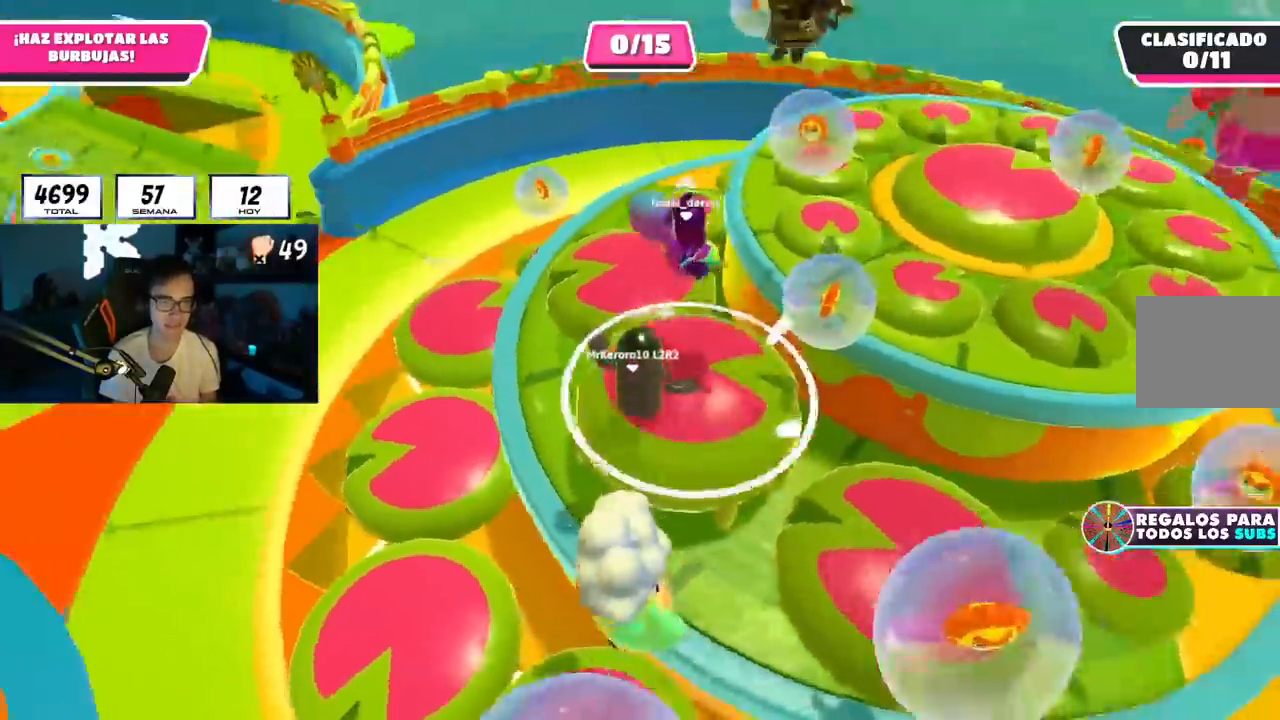
Gameplay with a controller (PlayStation layout); each line is a JSON object with the inputs held at the frame after it. "events" lists button and stick changes between this image and that frame as [ms after this image, input, new state], when the widget could be followed in between. Not read: R1.
{"buttons": [], "left_stick": "up-left", "right_stick": "down-left", "events": [[100, "left_stick", "up-right"], [201, "left_stick", "right"], [267, "right_stick", "down-left"], [351, "left_stick", "up"], [451, "left_stick", "up-left"]]}
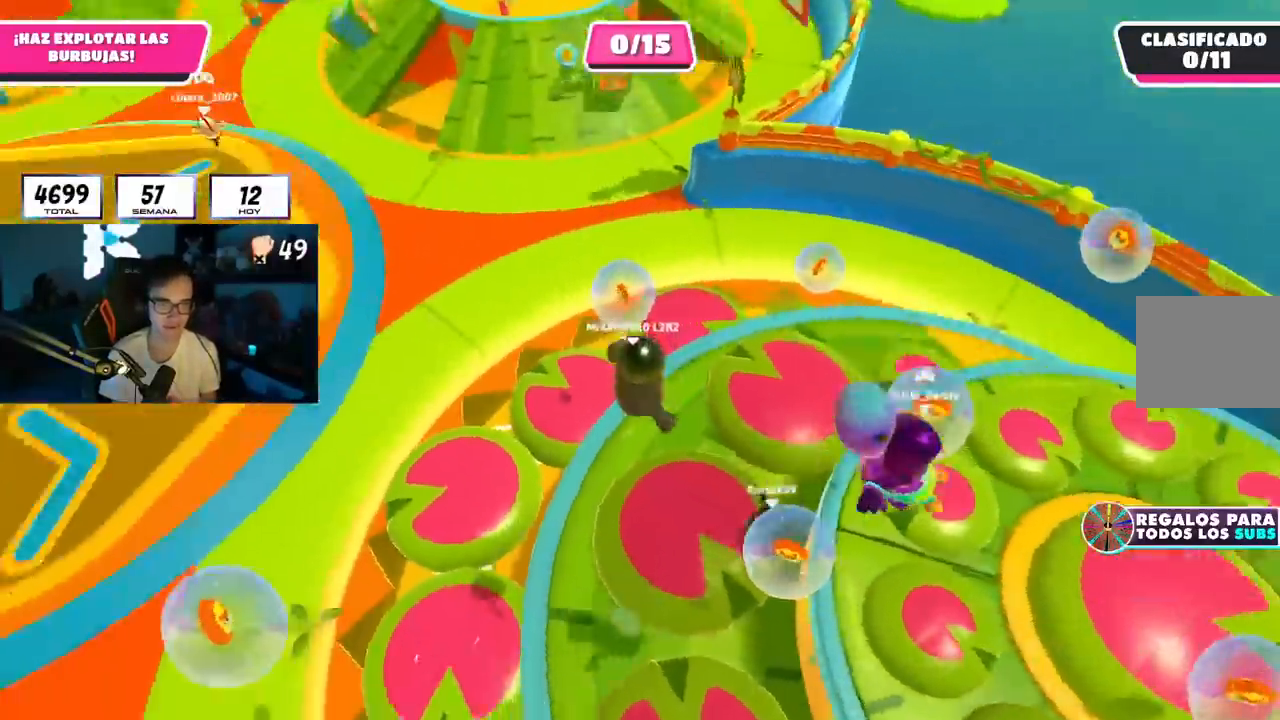
{"buttons": [], "left_stick": "up-left", "right_stick": "up-left", "events": [[16, "right_stick", "left"], [133, "right_stick", "center"], [250, "right_stick", "left"], [317, "right_stick", "up-left"]]}
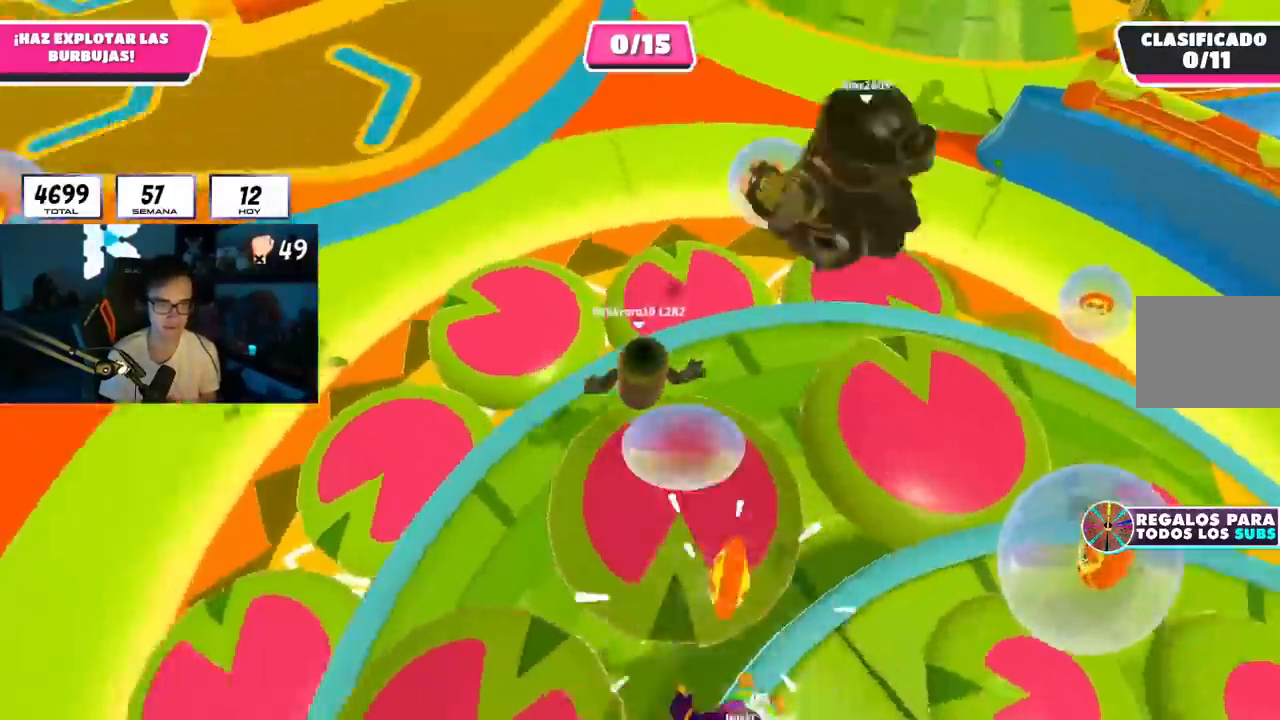
{"buttons": ["L3"], "left_stick": "up-left", "right_stick": "up", "events": [[117, "right_stick", "center"], [251, "L3", "down"], [317, "right_stick", "up"]]}
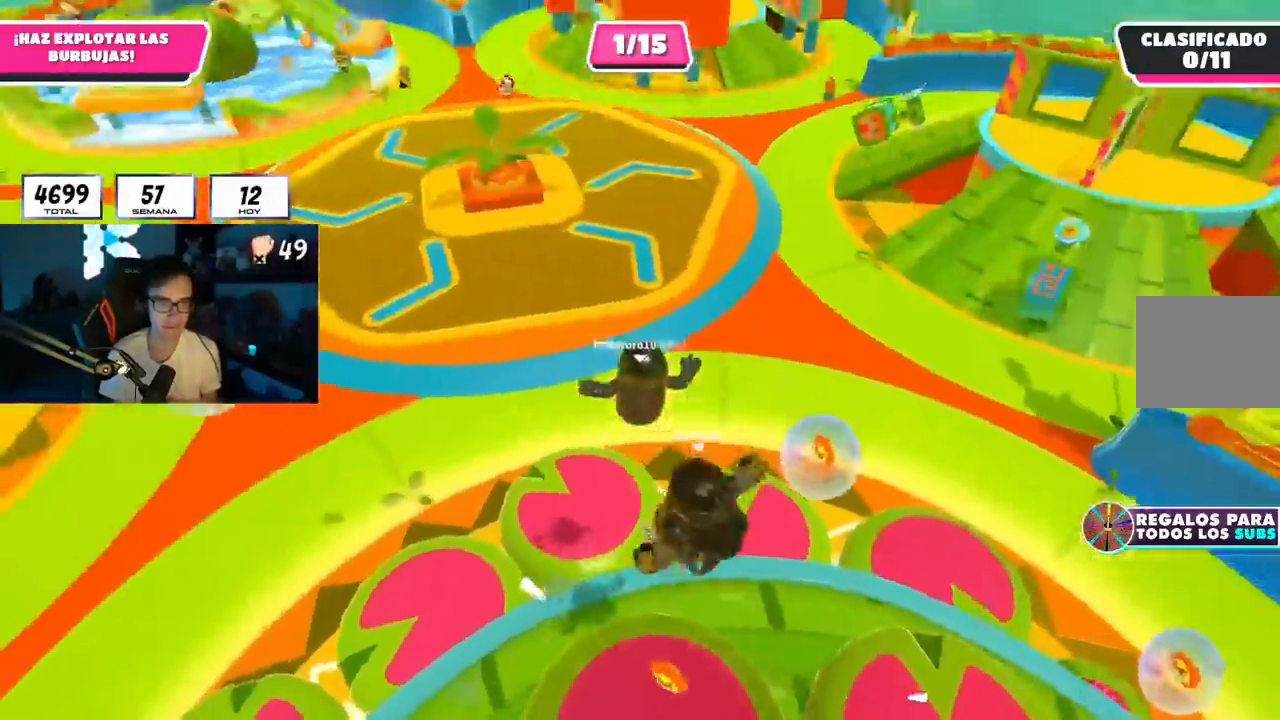
{"buttons": [], "left_stick": "left", "right_stick": "center", "events": [[16, "L3", "up"], [33, "right_stick", "center"], [450, "left_stick", "left"]]}
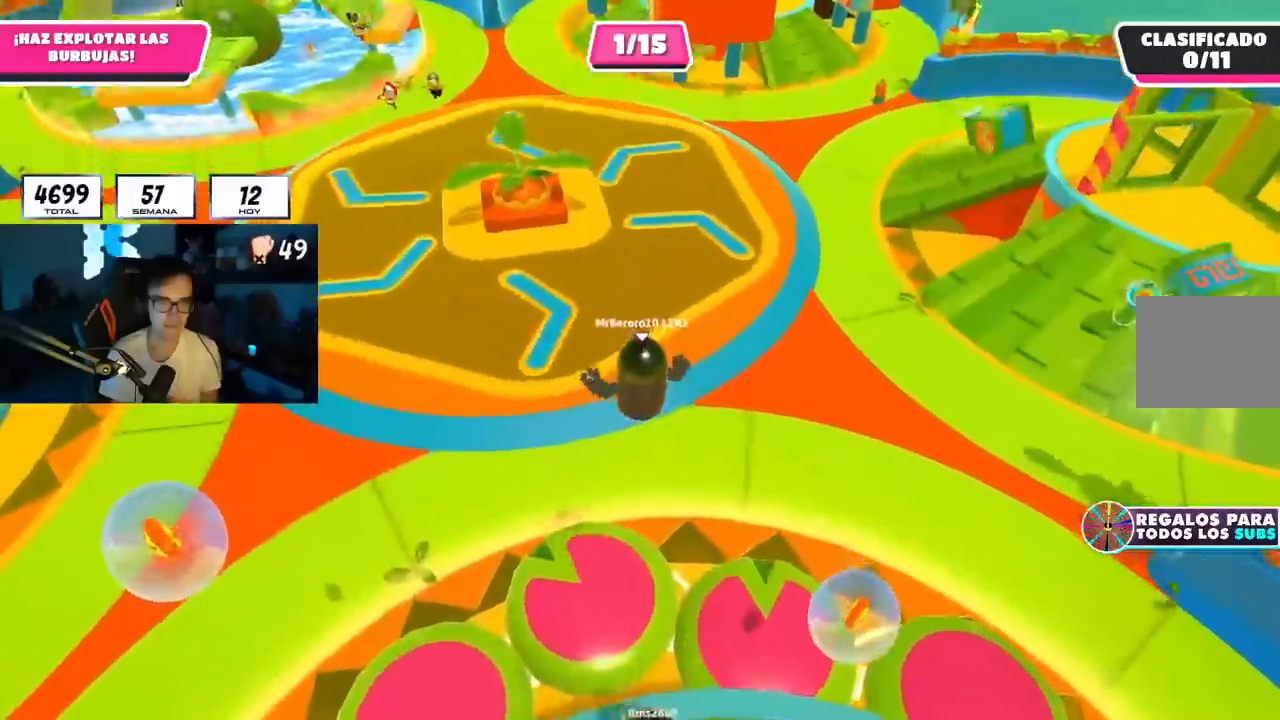
{"buttons": [], "left_stick": "right", "right_stick": "down-right", "events": [[34, "left_stick", "down-left"], [84, "left_stick", "down"], [117, "right_stick", "down-left"], [201, "right_stick", "down-right"], [234, "left_stick", "down-right"], [384, "left_stick", "right"]]}
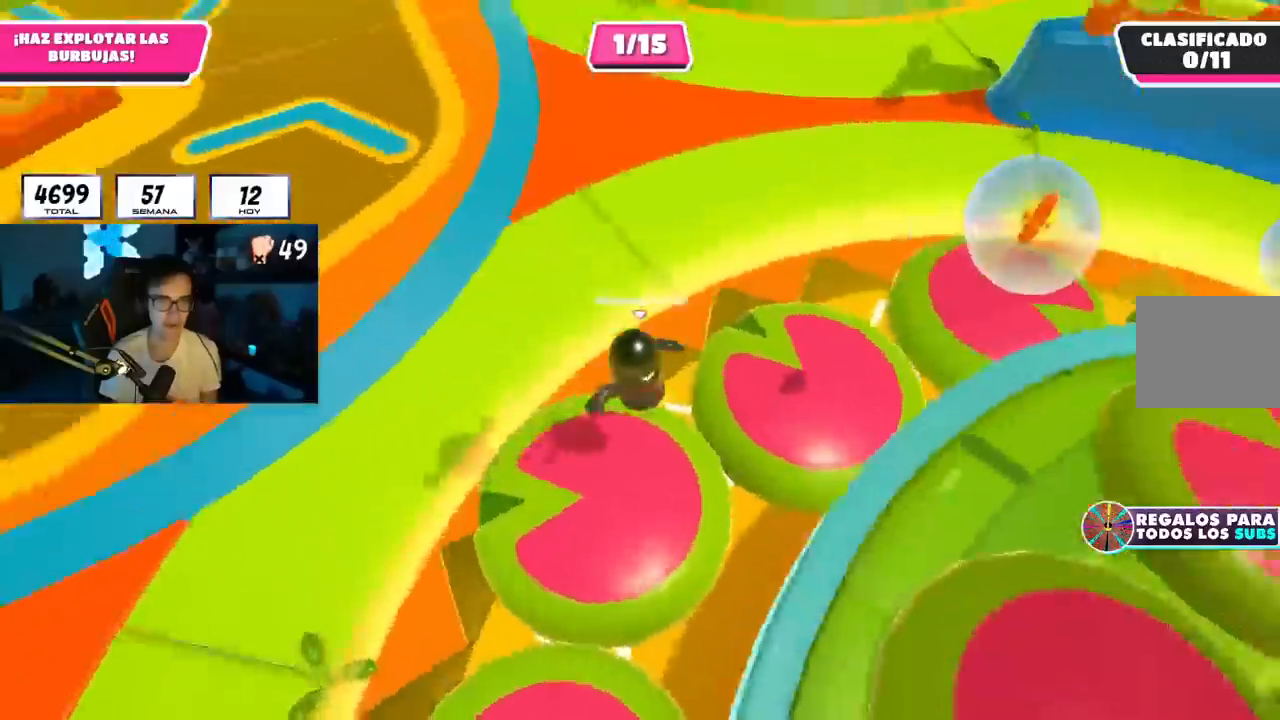
{"buttons": [], "left_stick": "up-right", "right_stick": "down-right", "events": [[117, "left_stick", "up-right"]]}
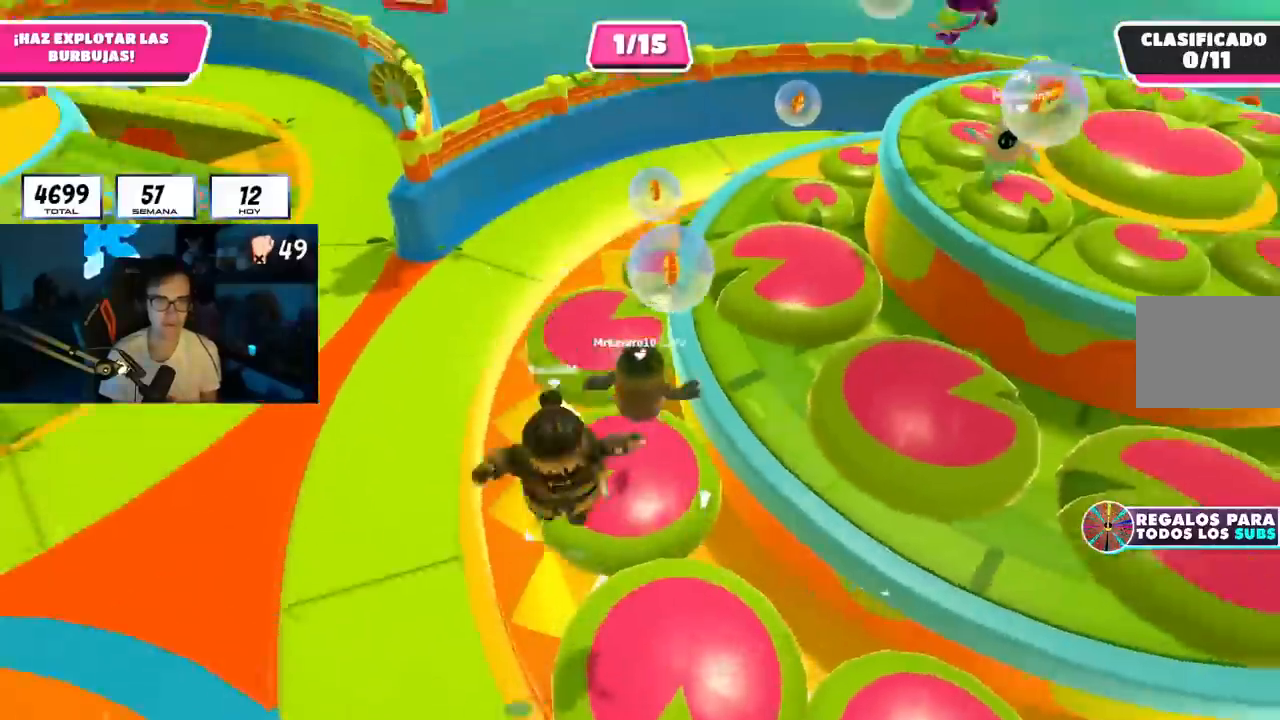
{"buttons": [], "left_stick": "up-right", "right_stick": "center", "events": [[17, "right_stick", "center"]]}
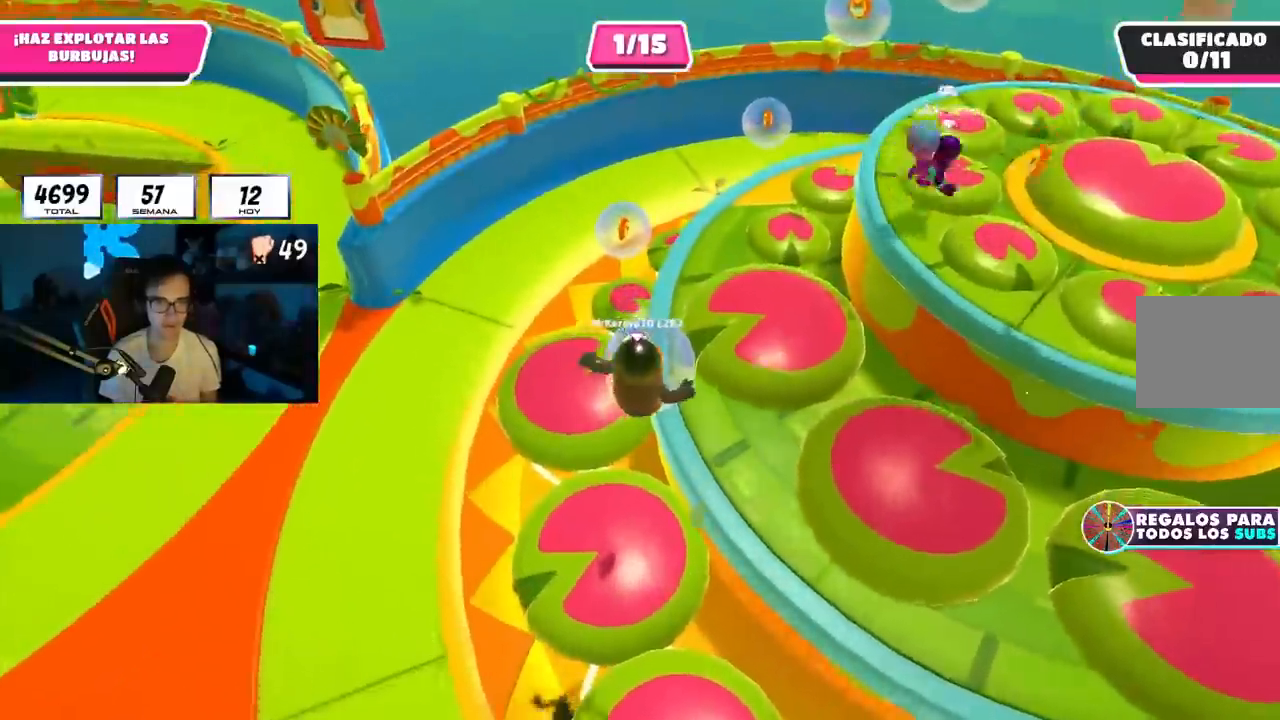
{"buttons": [], "left_stick": "up-right", "right_stick": "up", "events": [[50, "SQUARE", "down"], [200, "SQUARE", "up"], [350, "right_stick", "up-left"], [401, "right_stick", "up"]]}
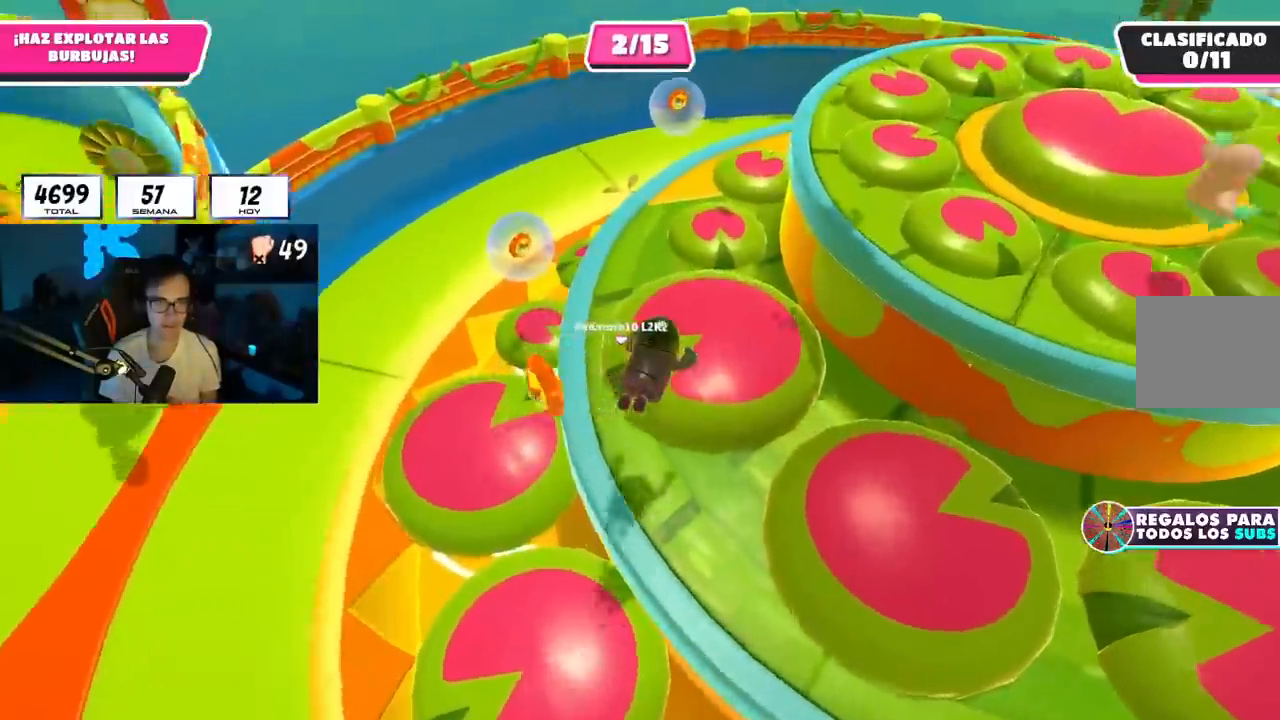
{"buttons": [], "left_stick": "up", "right_stick": "center", "events": [[16, "left_stick", "up"], [133, "right_stick", "center"], [250, "right_stick", "down-right"], [333, "right_stick", "center"]]}
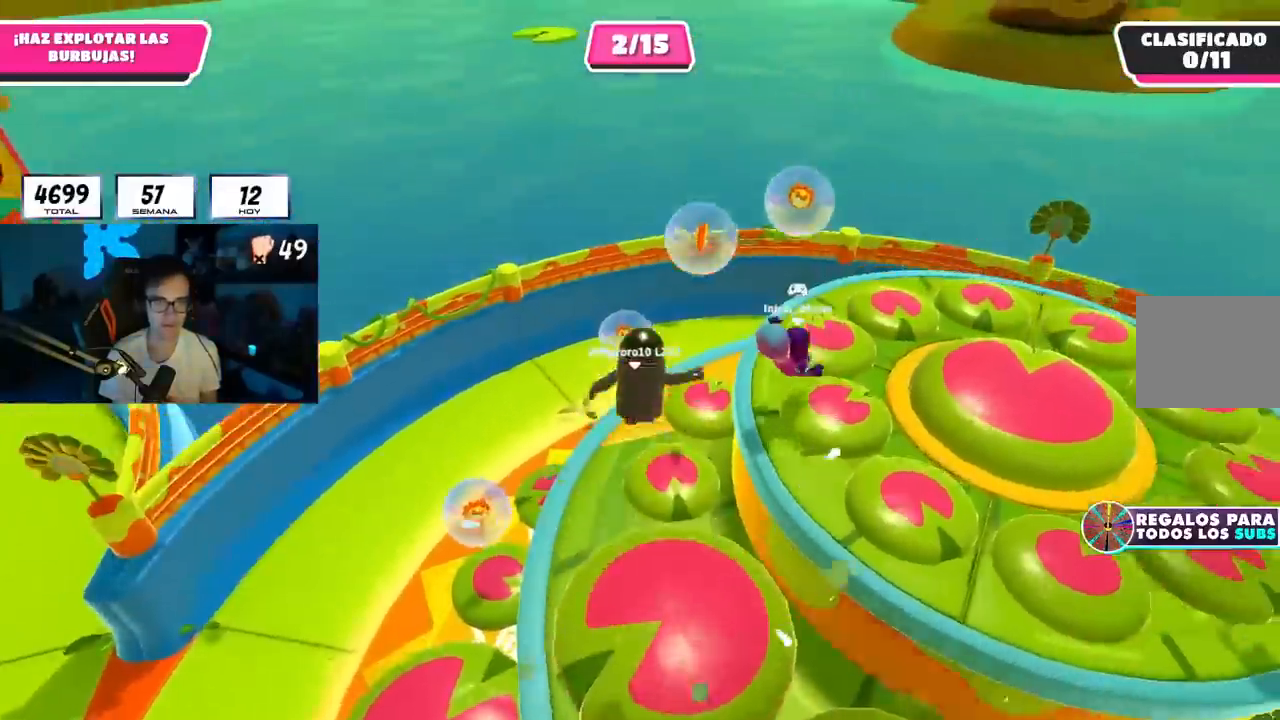
{"buttons": [], "left_stick": "up-left", "right_stick": "left", "events": [[200, "SQUARE", "down"], [334, "SQUARE", "up"], [401, "left_stick", "up-left"], [451, "right_stick", "left"]]}
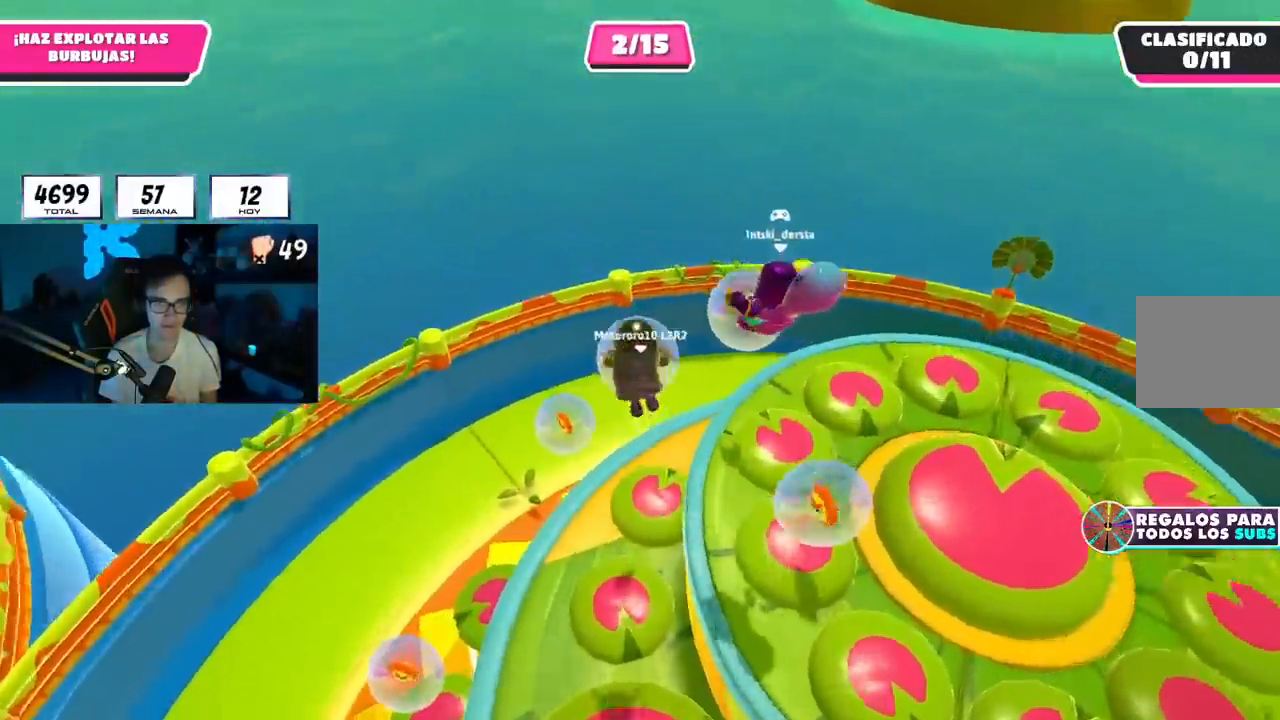
{"buttons": [], "left_stick": "up-left", "right_stick": "down-left", "events": [[133, "right_stick", "down-left"]]}
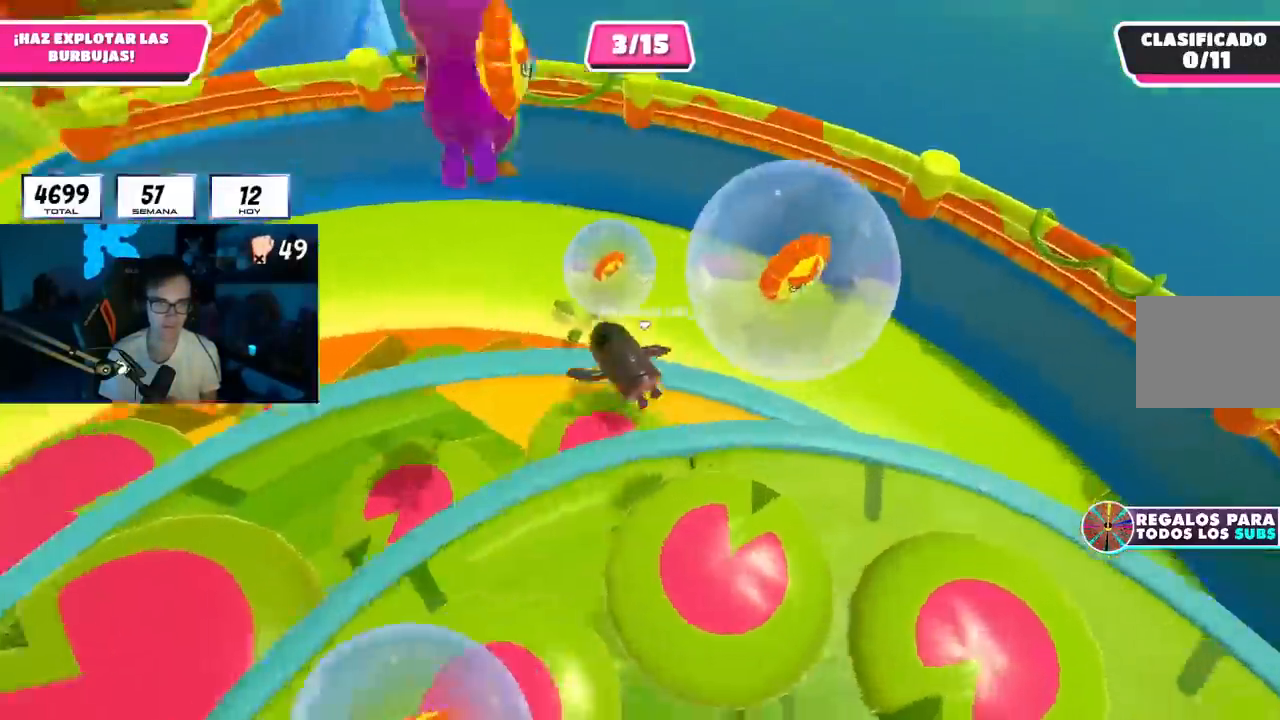
{"buttons": [], "left_stick": "up-left", "right_stick": "left", "events": [[267, "right_stick", "center"], [451, "right_stick", "left"]]}
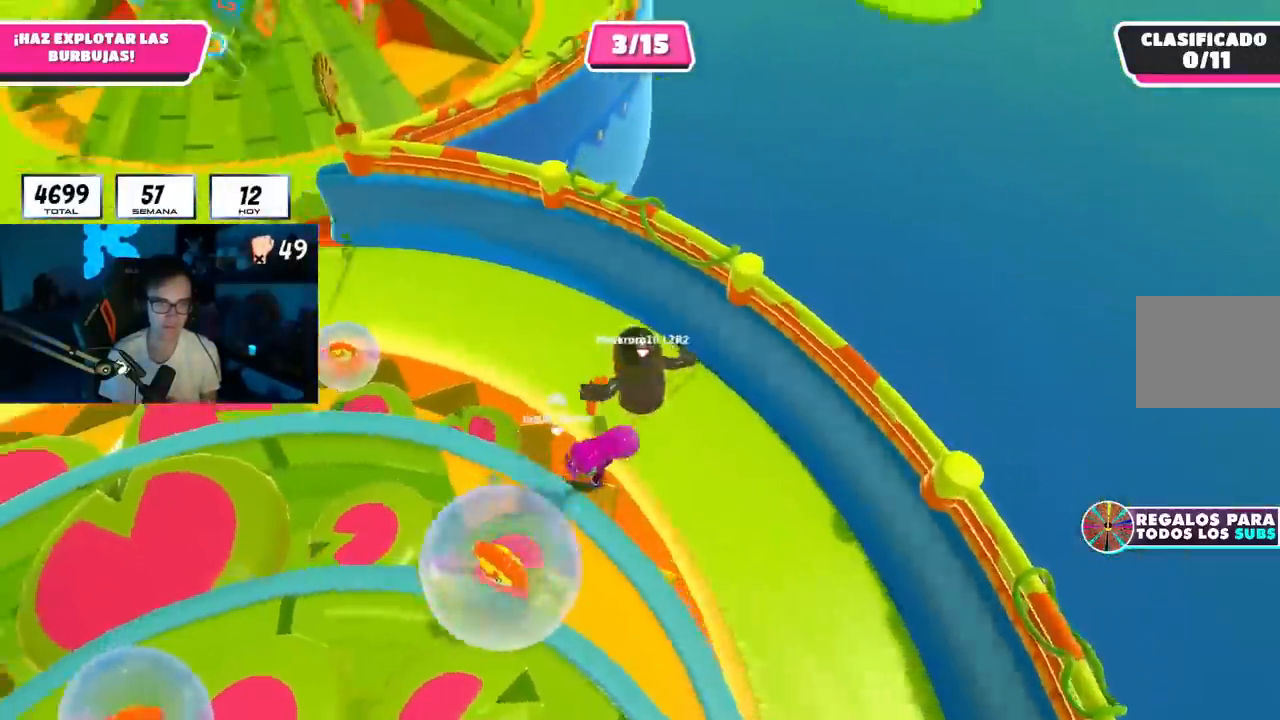
{"buttons": [], "left_stick": "up-left", "right_stick": "up-left", "events": [[150, "right_stick", "up-left"]]}
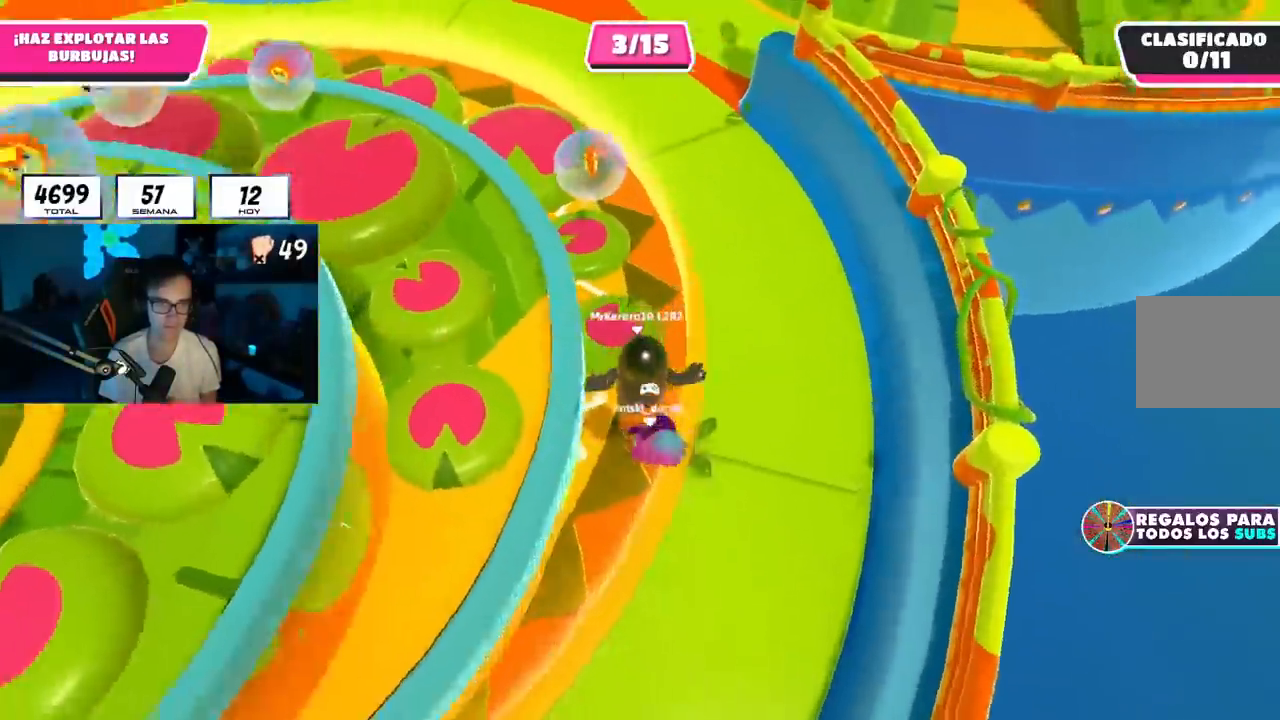
{"buttons": ["CROSS"], "left_stick": "up", "right_stick": "up-left", "events": [[50, "left_stick", "up"], [184, "right_stick", "up"], [300, "right_stick", "up-left"], [484, "CROSS", "down"]]}
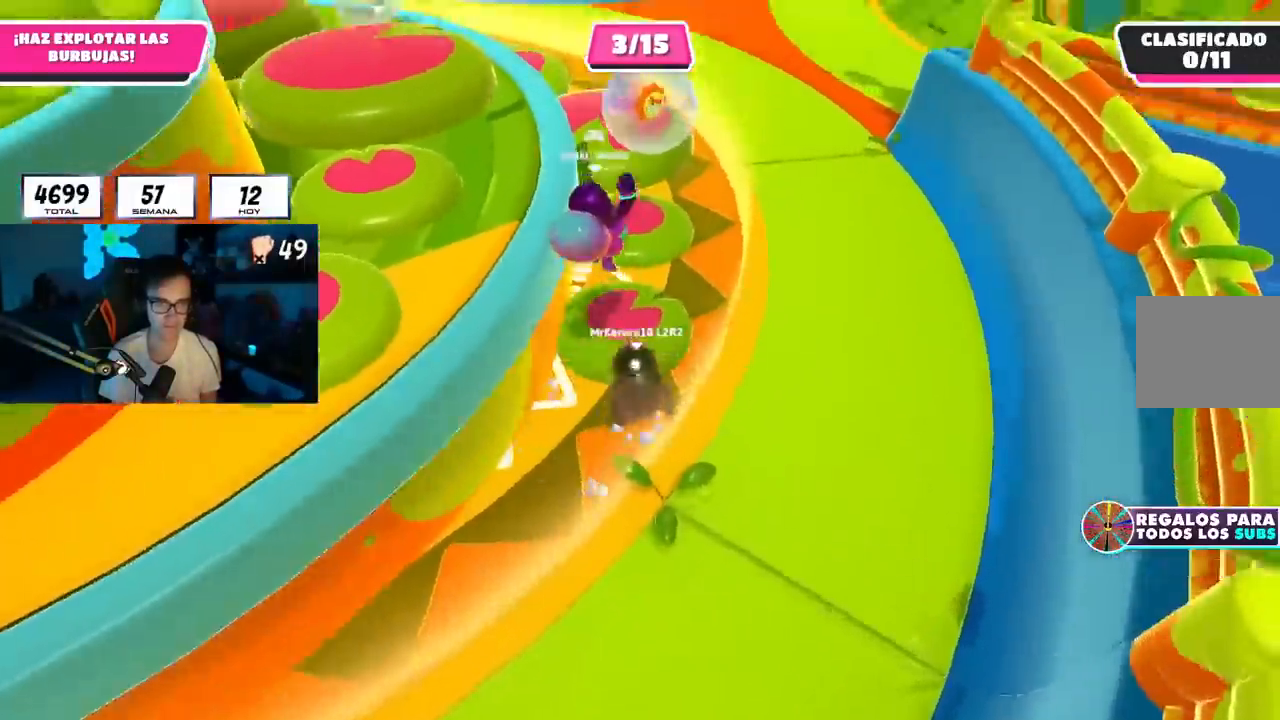
{"buttons": [], "left_stick": "up-left", "right_stick": "center", "events": [[50, "right_stick", "center"], [133, "CROSS", "up"], [367, "SQUARE", "down"], [367, "left_stick", "up-left"], [483, "SQUARE", "up"]]}
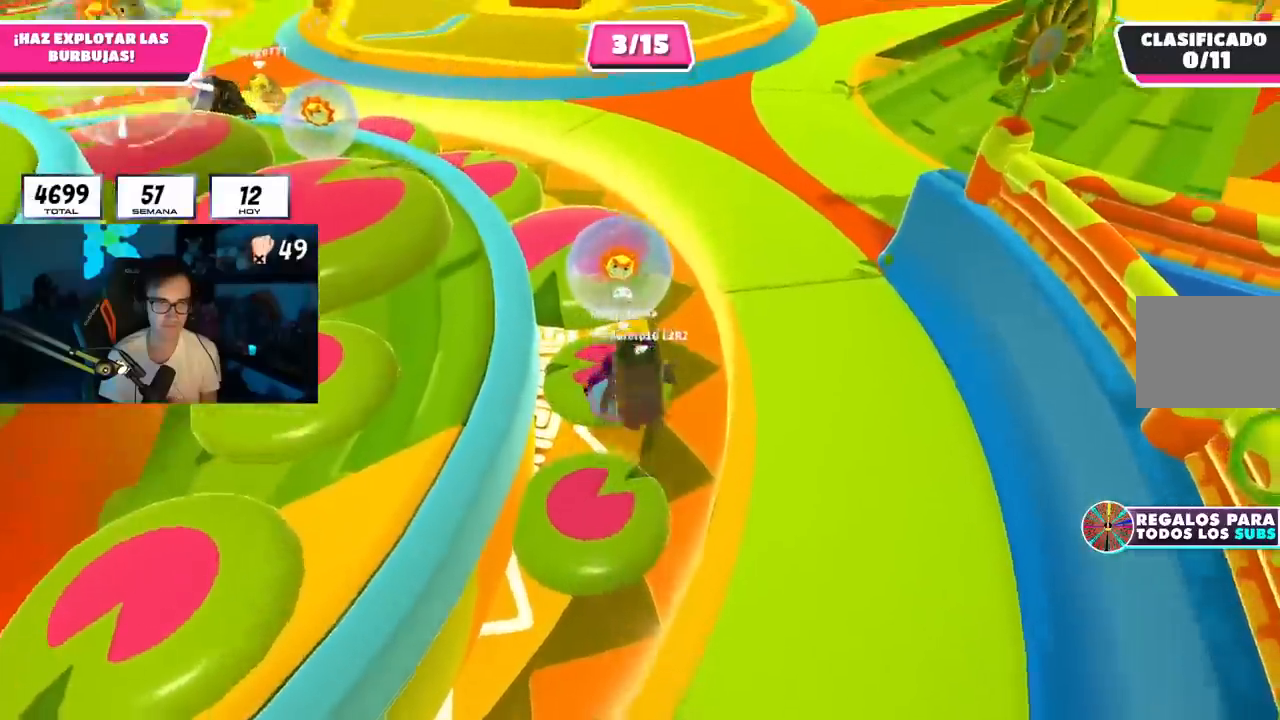
{"buttons": [], "left_stick": "up-left", "right_stick": "left", "events": [[117, "right_stick", "left"]]}
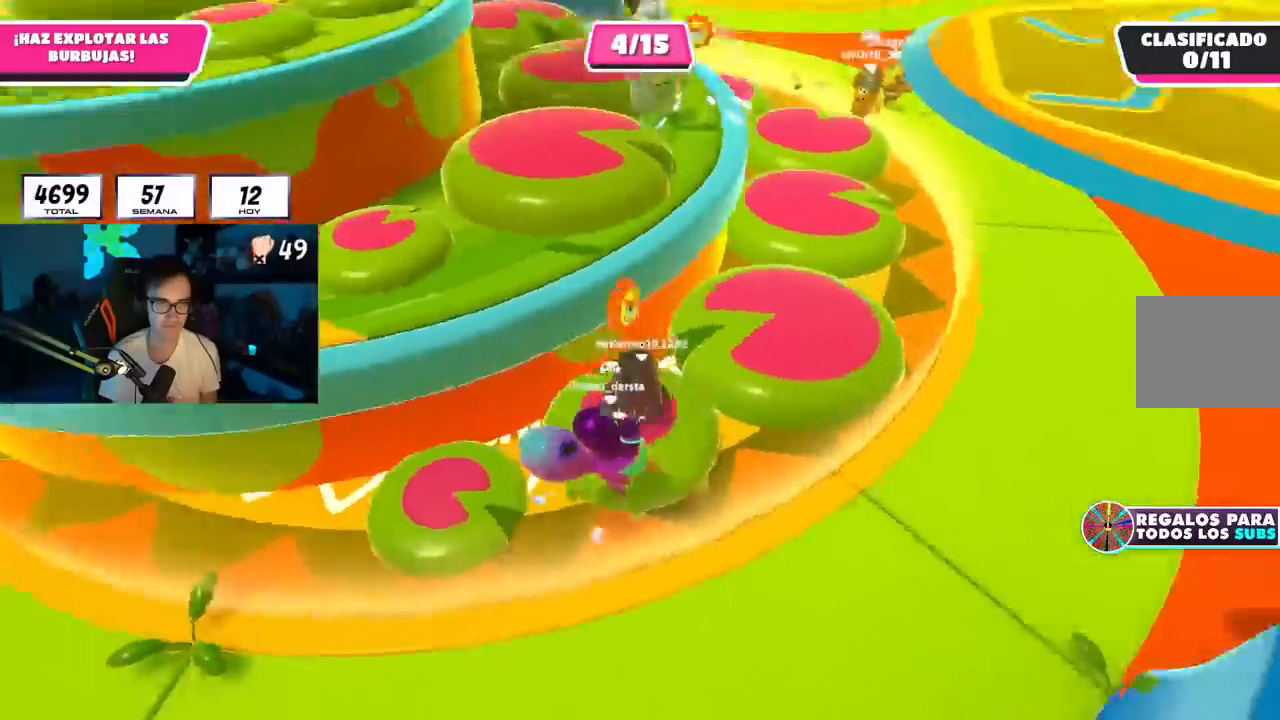
{"buttons": ["SQUARE"], "left_stick": "up", "right_stick": "center", "events": [[100, "left_stick", "up"], [100, "right_stick", "center"], [483, "SQUARE", "down"]]}
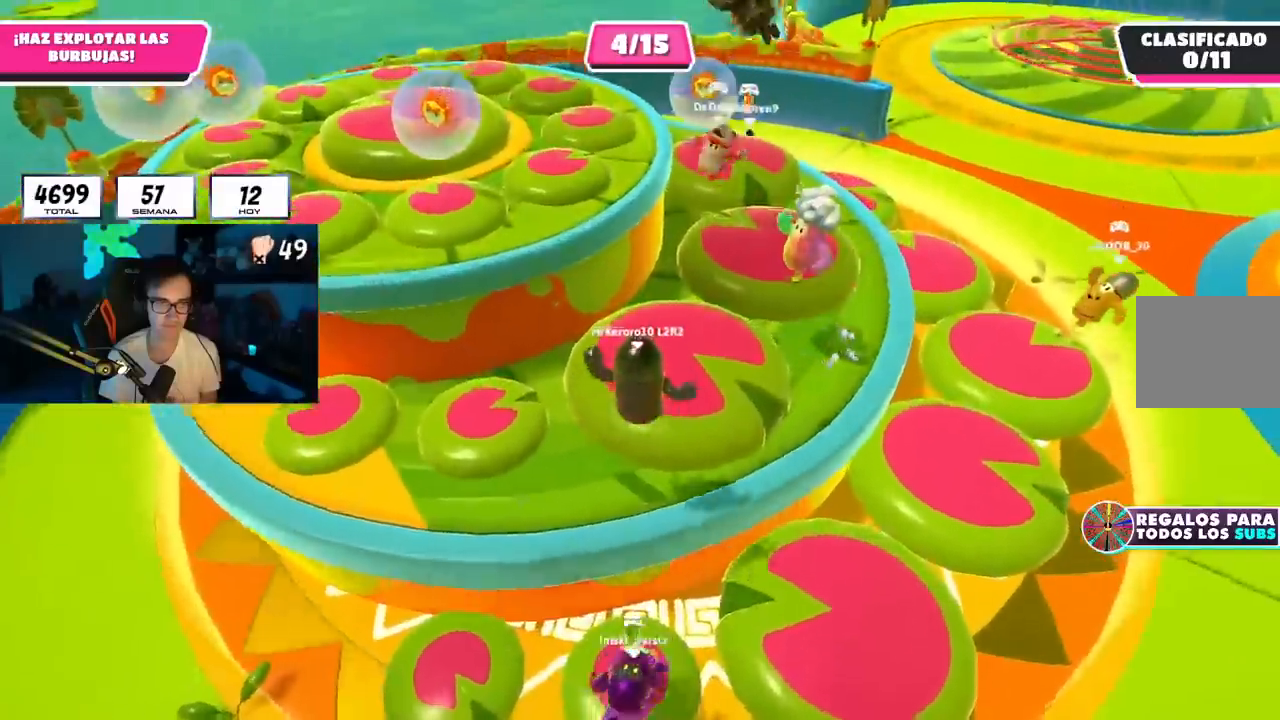
{"buttons": [], "left_stick": "left", "right_stick": "down-left", "events": [[67, "SQUARE", "up"], [184, "right_stick", "down-left"], [434, "left_stick", "left"]]}
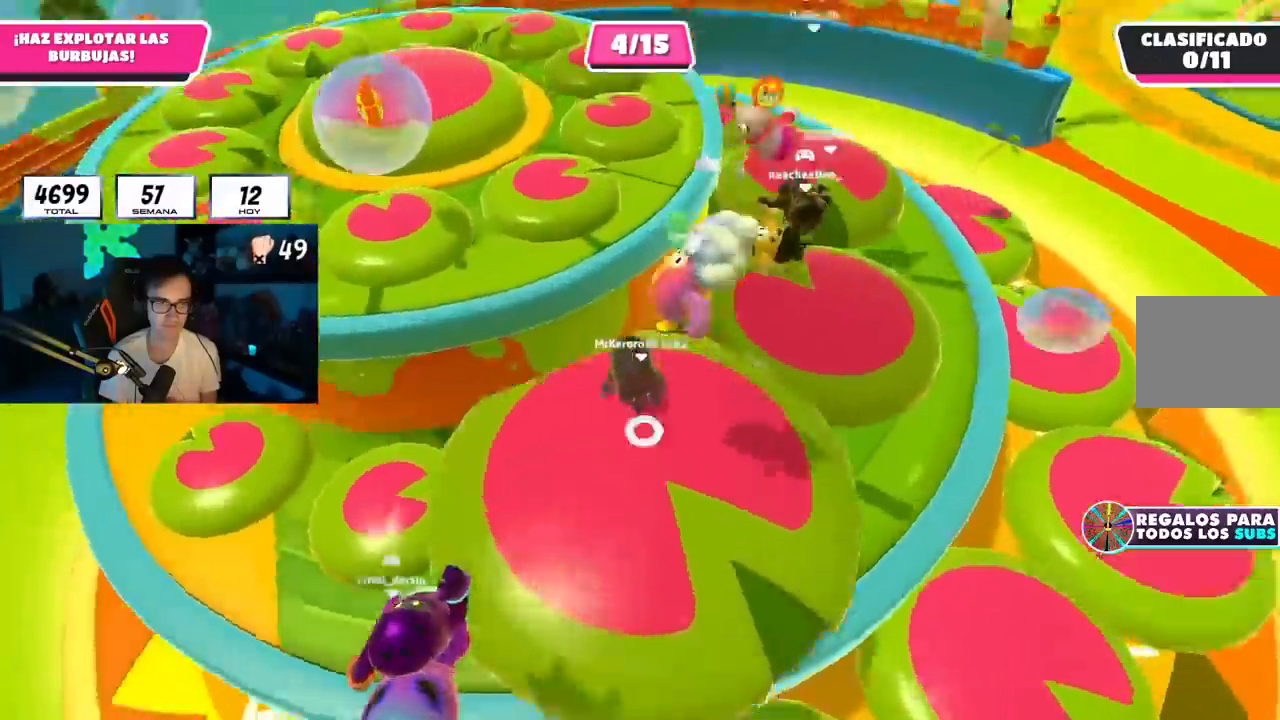
{"buttons": [], "left_stick": "up-left", "right_stick": "center", "events": [[333, "left_stick", "up-left"], [467, "right_stick", "center"]]}
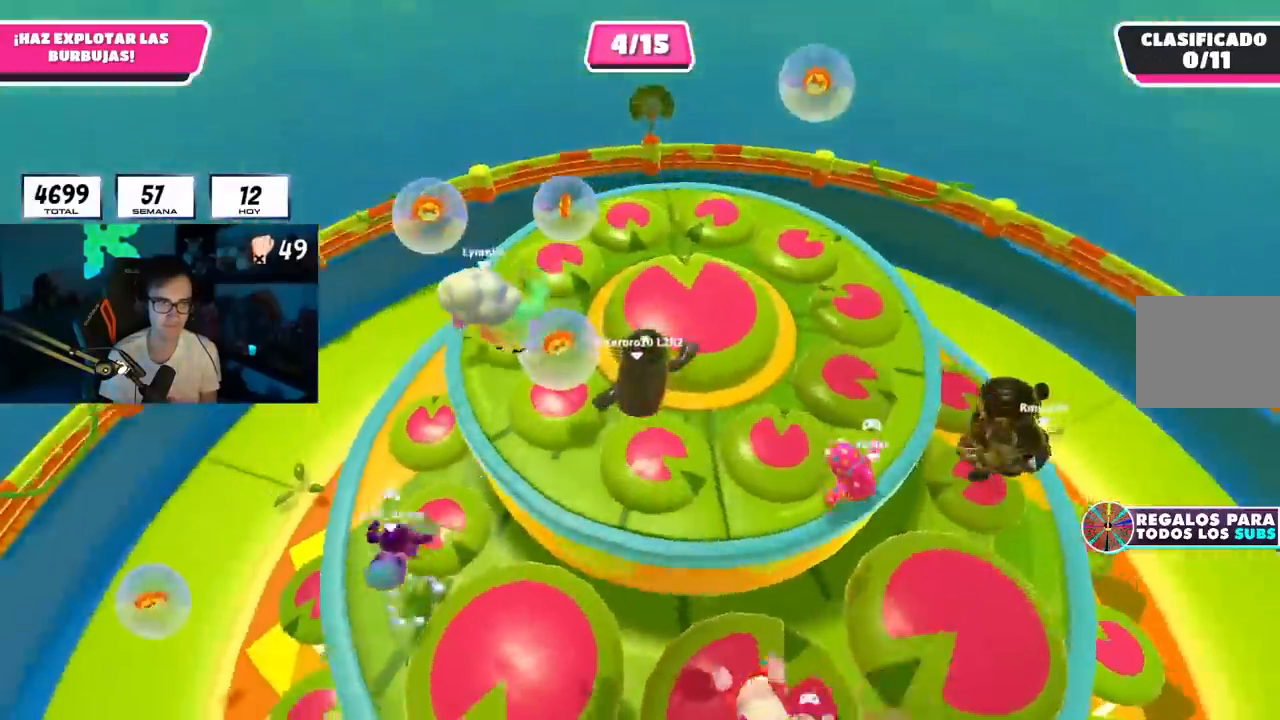
{"buttons": [], "left_stick": "up-left", "right_stick": "center", "events": [[33, "SQUARE", "down"], [150, "SQUARE", "up"], [284, "right_stick", "left"], [451, "right_stick", "center"]]}
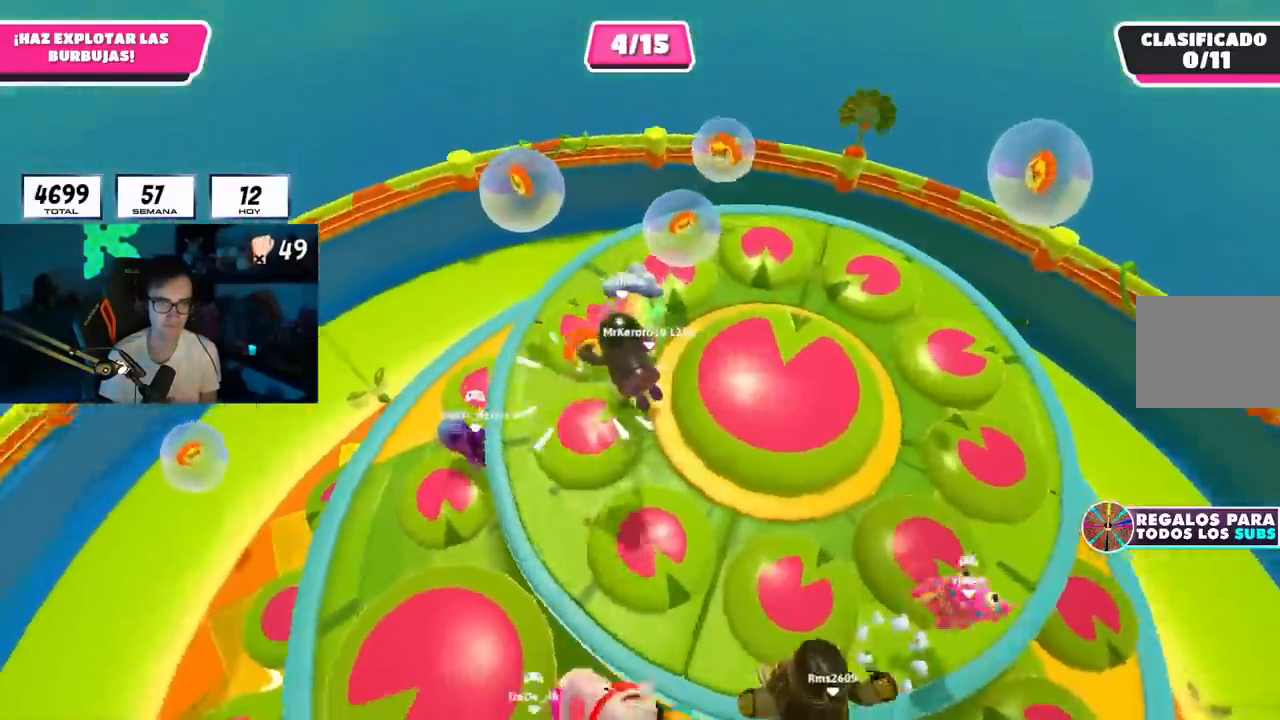
{"buttons": [], "left_stick": "up-right", "right_stick": "right", "events": [[100, "left_stick", "up-right"], [150, "left_stick", "right"], [183, "right_stick", "right"], [467, "left_stick", "up-right"]]}
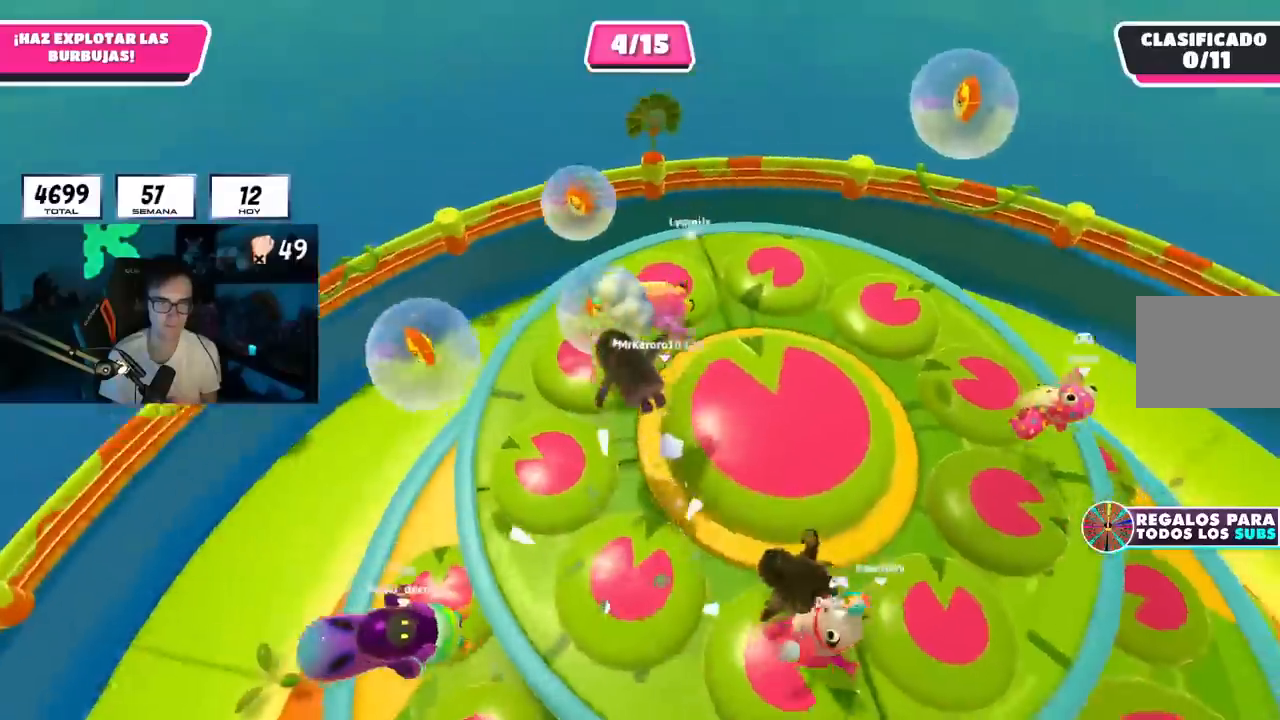
{"buttons": [], "left_stick": "up-left", "right_stick": "center", "events": [[17, "left_stick", "up"], [33, "right_stick", "center"], [184, "left_stick", "up-right"], [484, "left_stick", "up-left"]]}
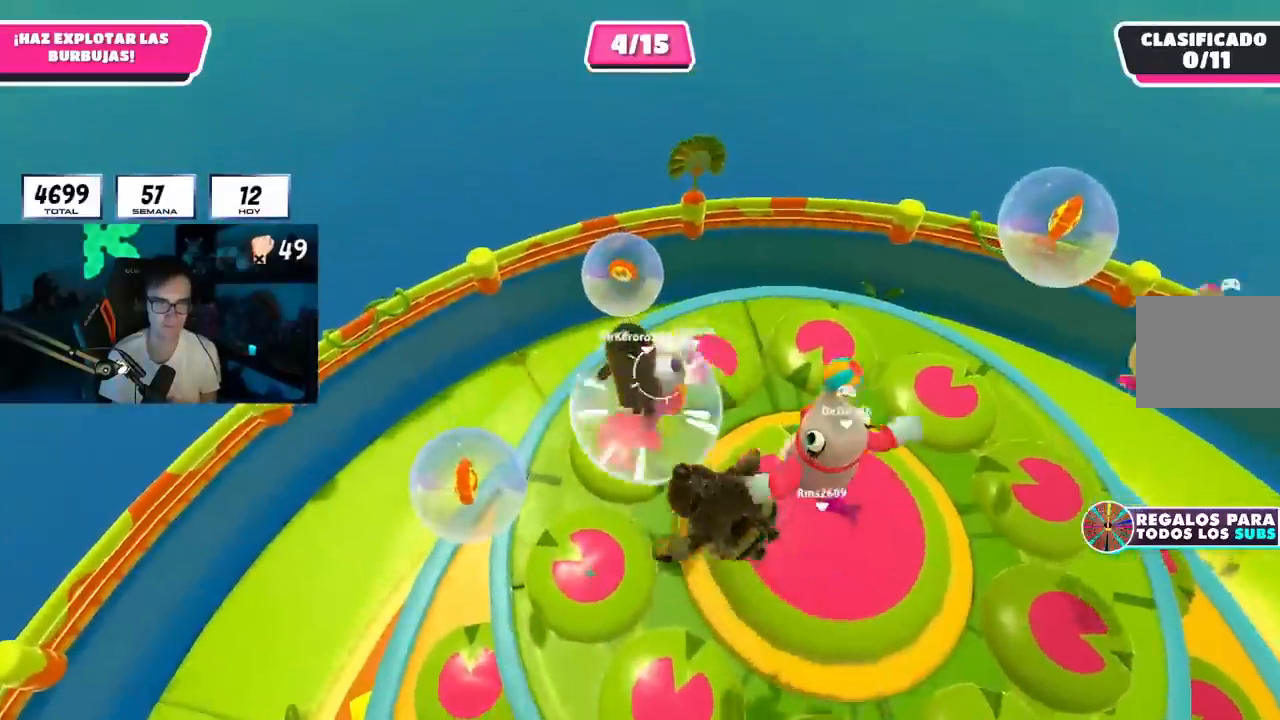
{"buttons": [], "left_stick": "right", "right_stick": "right", "events": [[166, "right_stick", "right"], [183, "left_stick", "up-right"], [250, "left_stick", "right"]]}
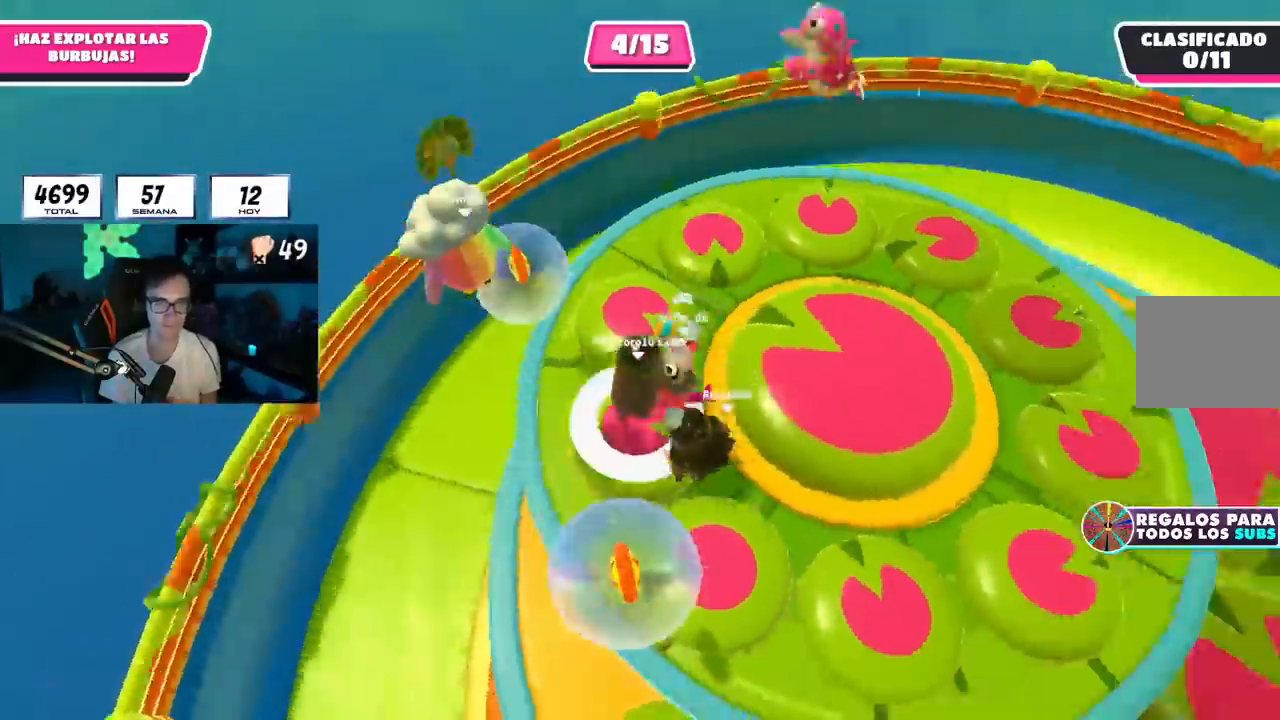
{"buttons": [], "left_stick": "up-right", "right_stick": "right", "events": [[17, "left_stick", "up-right"], [250, "right_stick", "center"], [401, "right_stick", "right"]]}
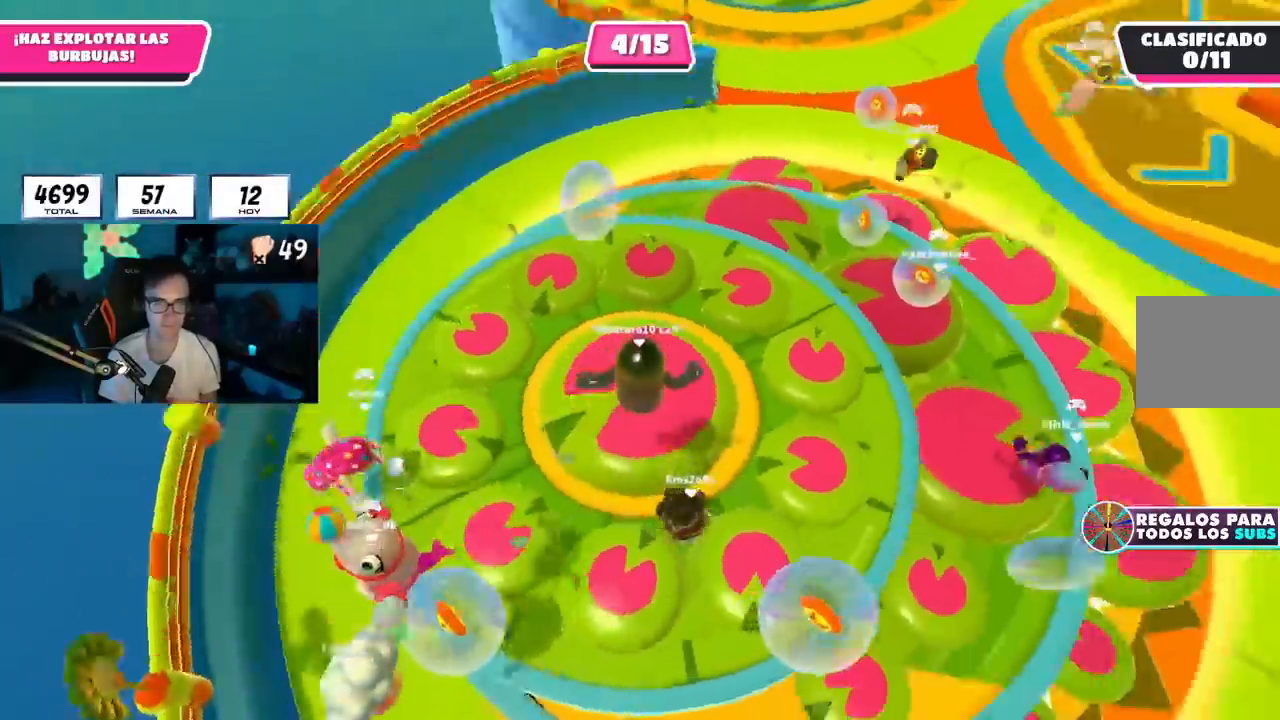
{"buttons": [], "left_stick": "up", "right_stick": "right", "events": [[283, "left_stick", "up"]]}
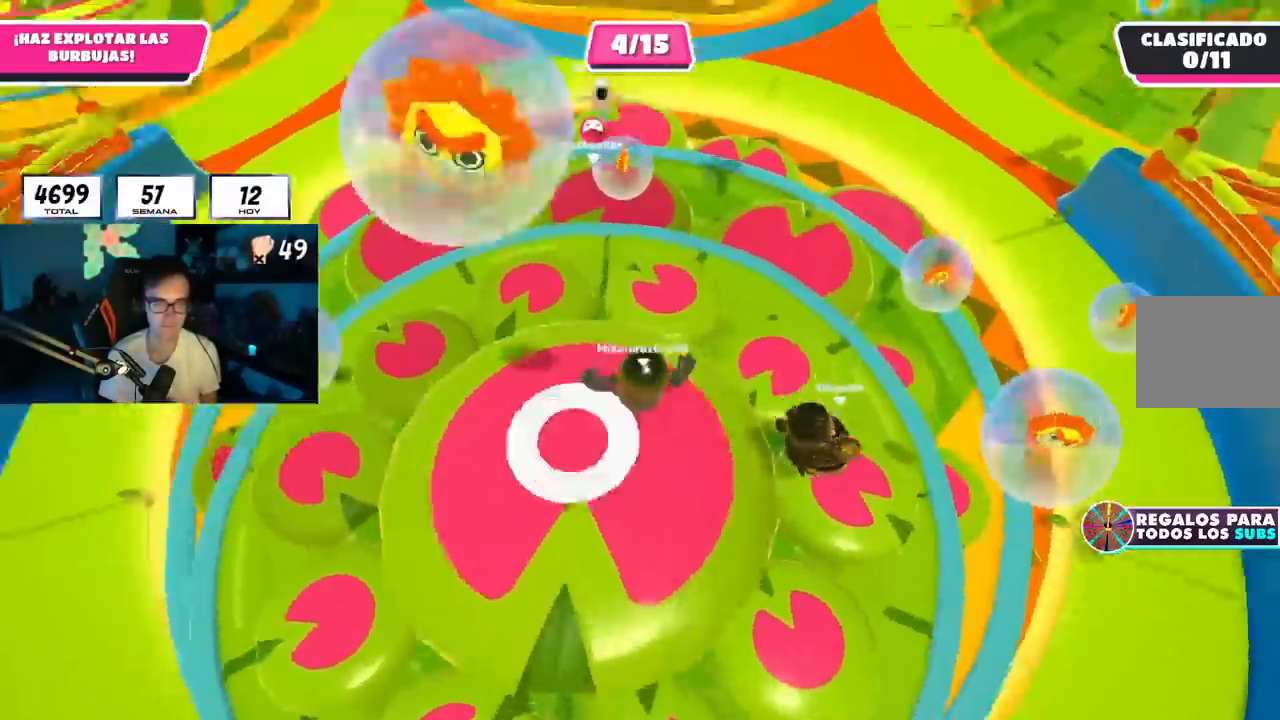
{"buttons": [], "left_stick": "up", "right_stick": "center", "events": [[250, "SQUARE", "down"], [334, "right_stick", "center"], [401, "SQUARE", "up"]]}